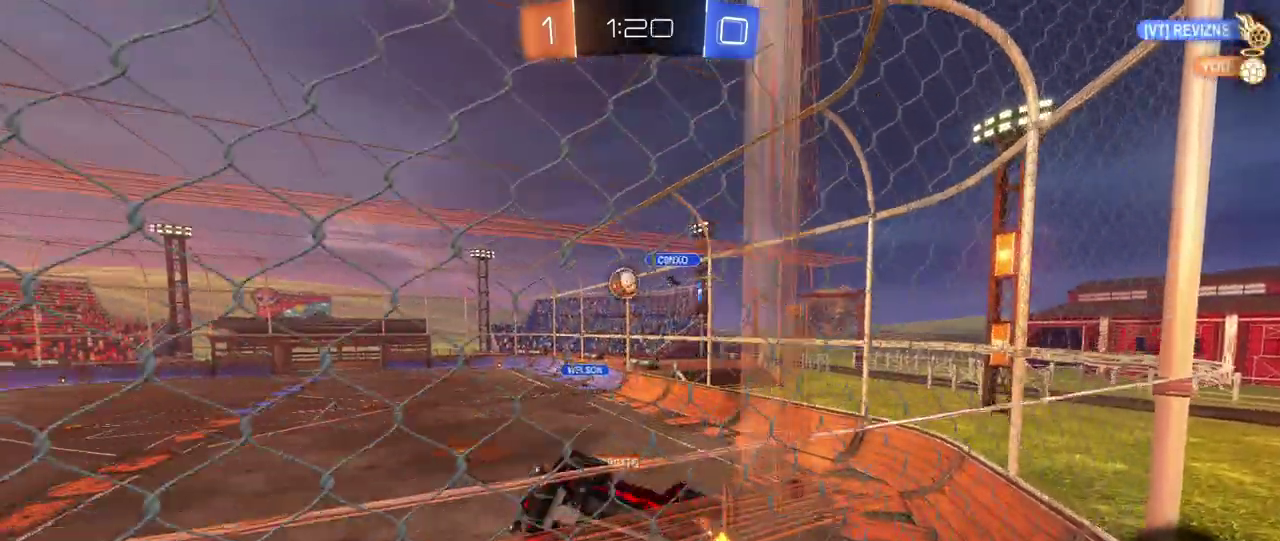
Gameplay with a controller (PlayStation layout); each line is a JSON object with the inputs held at the frame after it. "events" lists button and stick changes between this image and that frame as [ms after this image, input, new state], when the widget could be followed in between. Not read: L1 L3 R3.
{"buttons": ["R2"], "left_stick": "center", "right_stick": "center", "events": [[50, "left_stick", "center"], [233, "L2", "down"], [250, "R2", "up"], [367, "R2", "down"], [483, "L2", "up"]]}
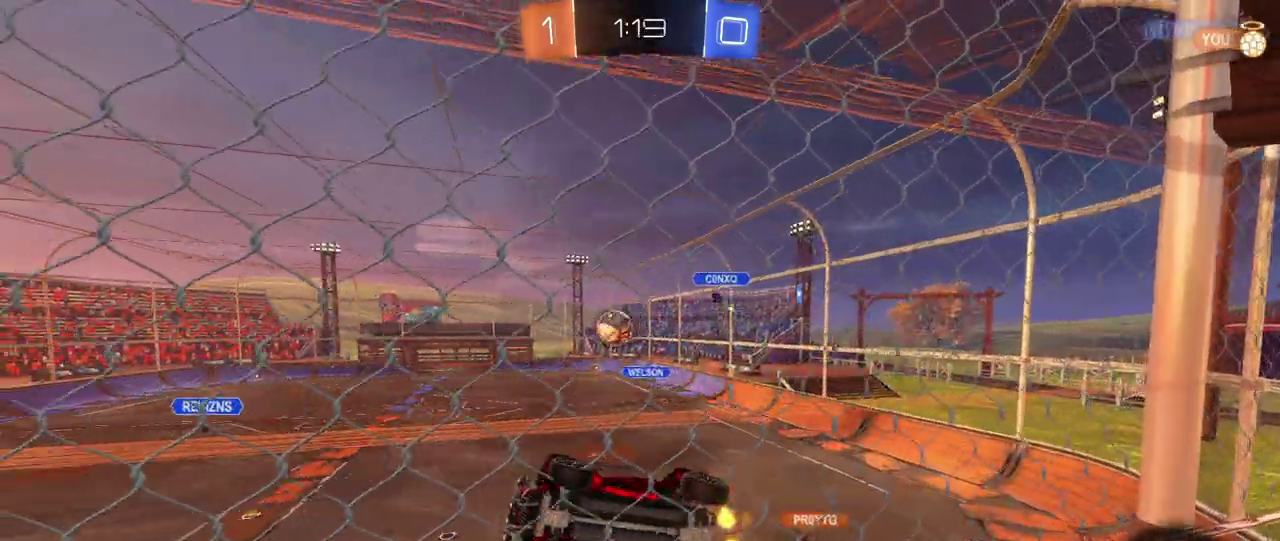
{"buttons": ["R2"], "left_stick": "center", "right_stick": "center", "events": [[233, "left_stick", "down-right"], [367, "left_stick", "right"], [433, "left_stick", "center"]]}
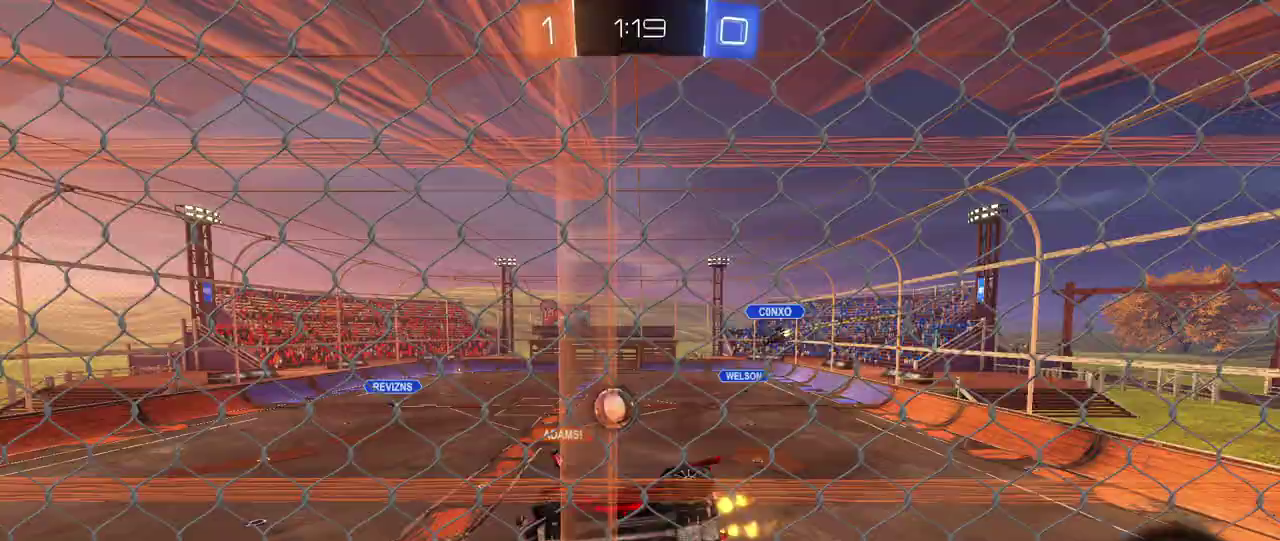
{"buttons": ["R2"], "left_stick": "left", "right_stick": "center", "events": [[500, "left_stick", "left"]]}
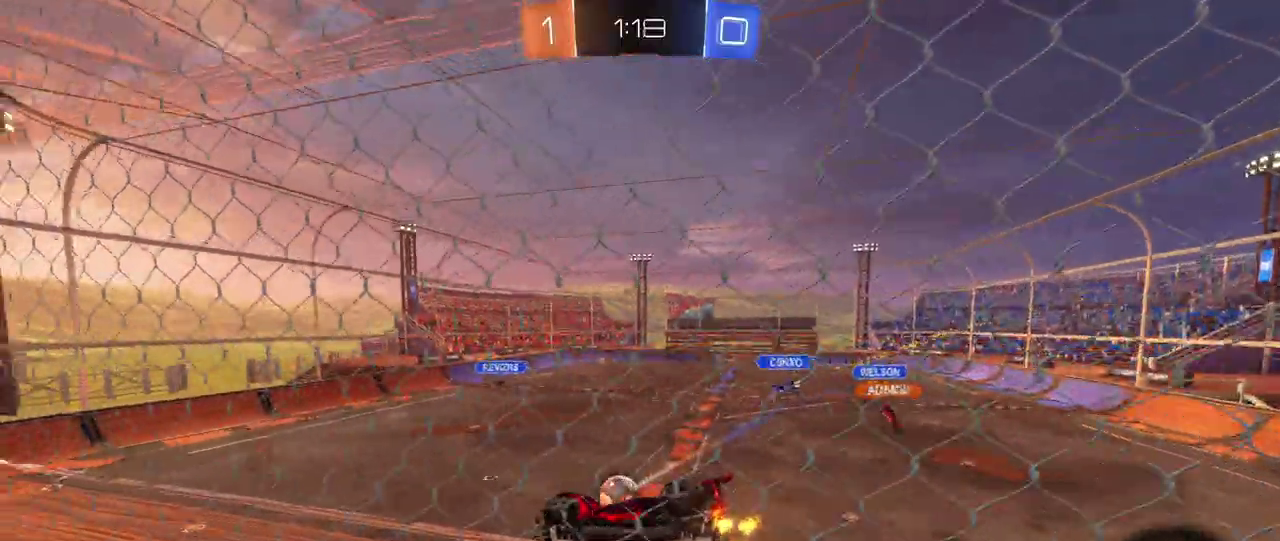
{"buttons": ["R2"], "left_stick": "right", "right_stick": "center", "events": [[150, "left_stick", "center"], [467, "left_stick", "right"]]}
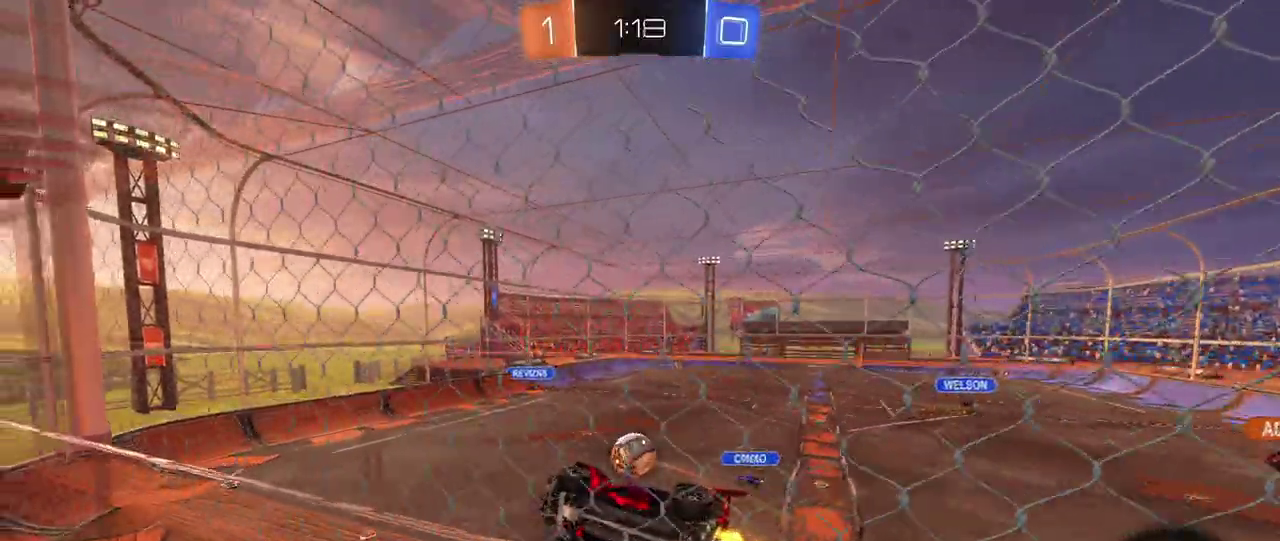
{"buttons": ["R1", "R2"], "left_stick": "center", "right_stick": "center", "events": [[17, "left_stick", "center"], [217, "CROSS", "down"], [217, "left_stick", "down-right"], [350, "CROSS", "up"], [417, "left_stick", "up"], [450, "R1", "down"], [500, "left_stick", "center"]]}
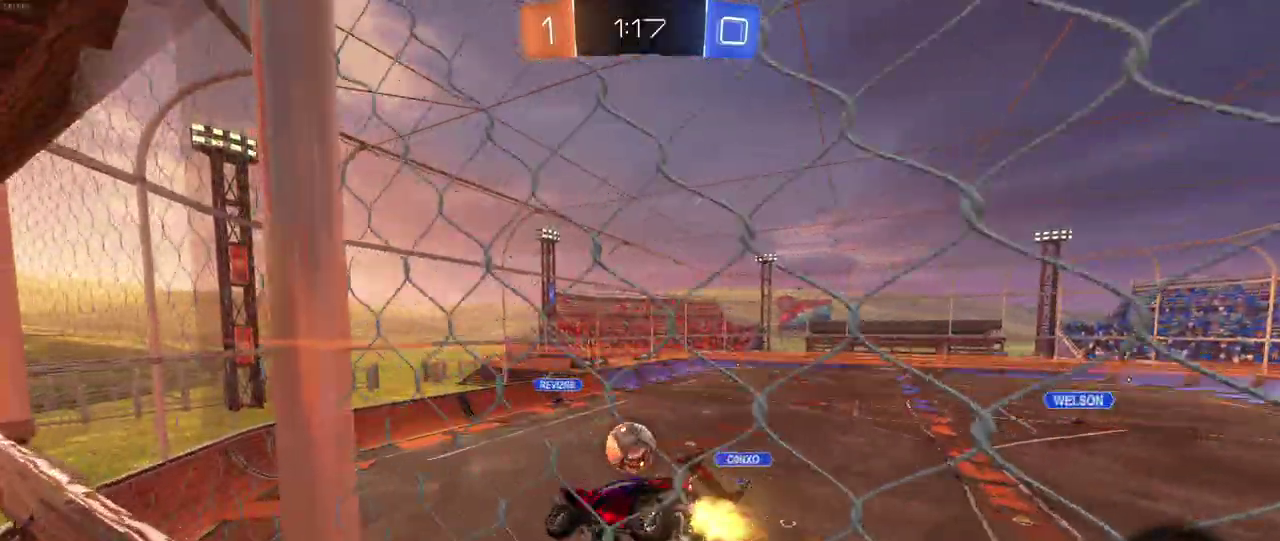
{"buttons": ["R2"], "left_stick": "center", "right_stick": "center", "events": [[67, "left_stick", "down"], [117, "R1", "up"], [200, "left_stick", "center"]]}
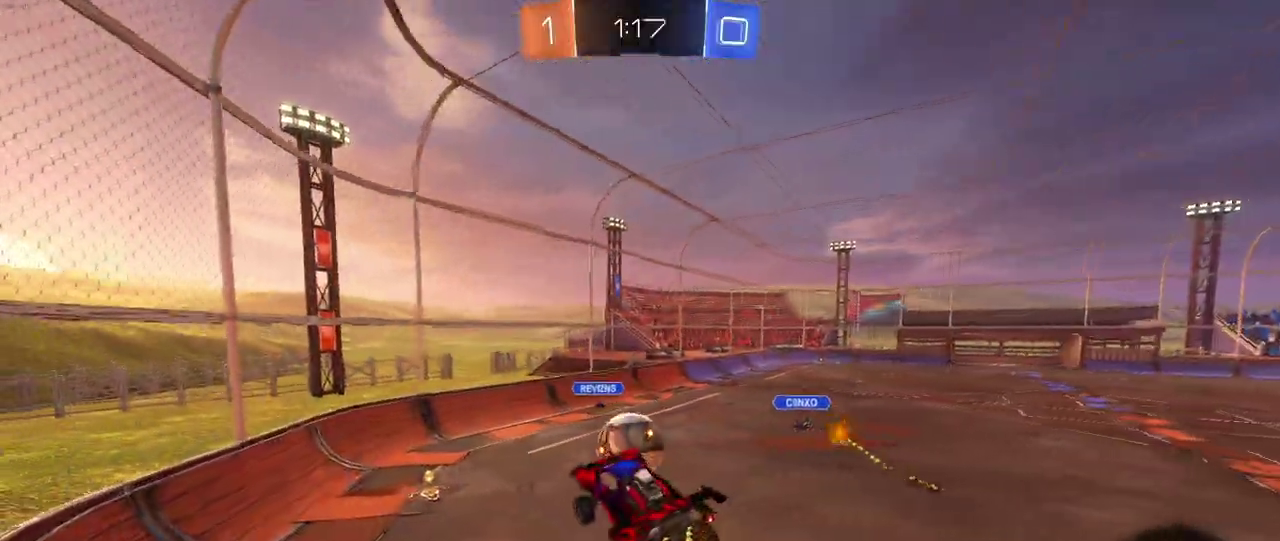
{"buttons": ["CROSS", "R2"], "left_stick": "up-left", "right_stick": "center", "events": [[433, "left_stick", "up-left"], [450, "CROSS", "down"]]}
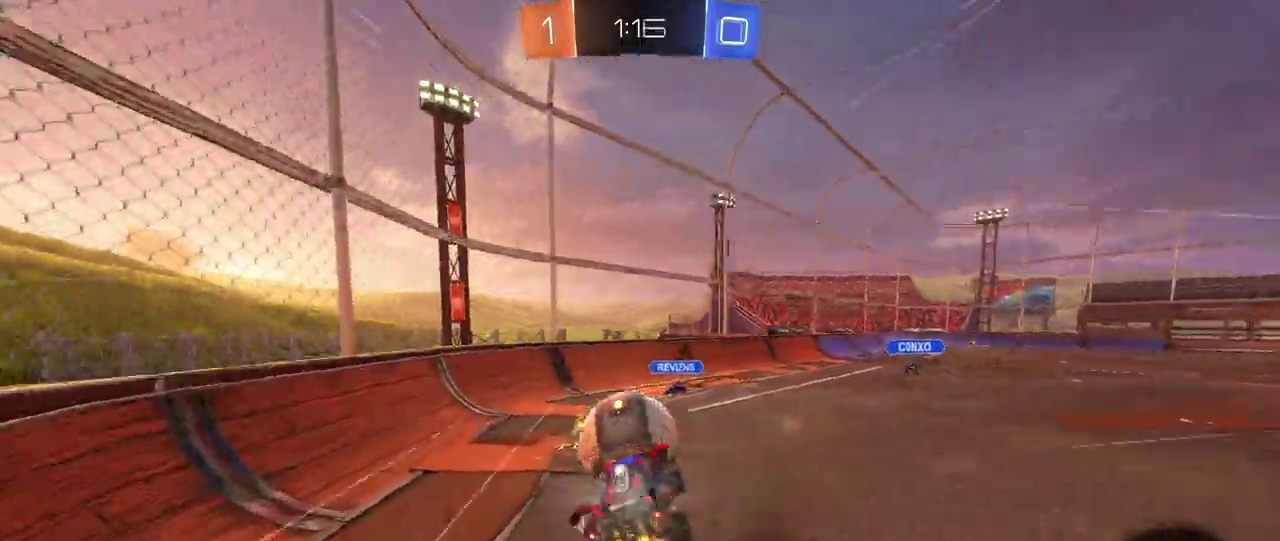
{"buttons": ["R2"], "left_stick": "down", "right_stick": "center", "events": [[33, "left_stick", "down-left"], [83, "CROSS", "up"], [100, "left_stick", "down"], [217, "left_stick", "center"], [350, "left_stick", "down"]]}
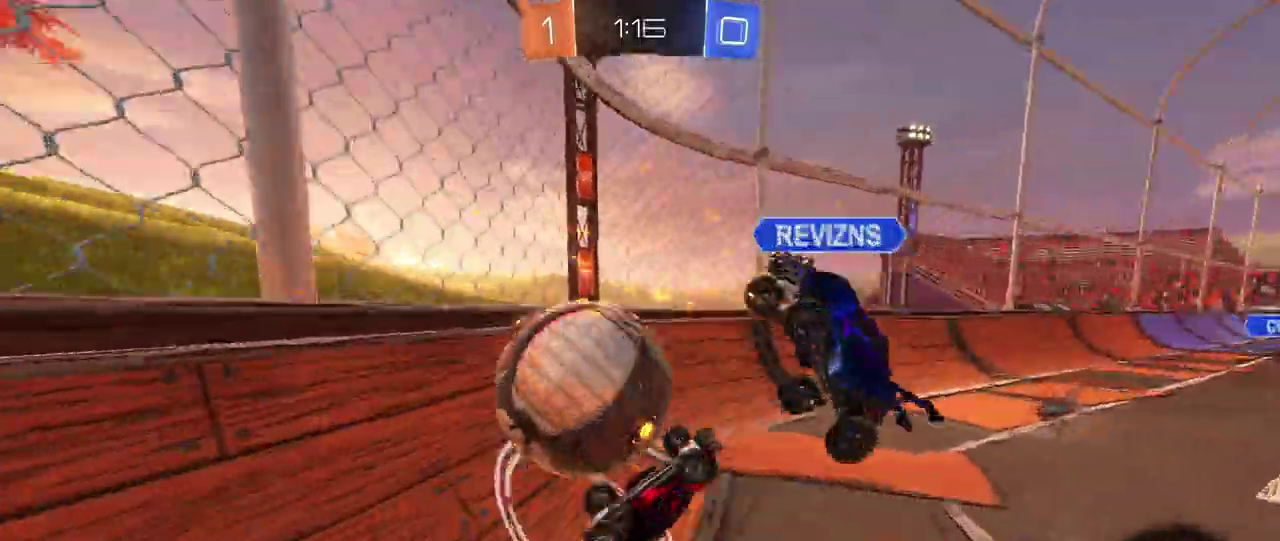
{"buttons": ["R2"], "left_stick": "down-right", "right_stick": "center"}
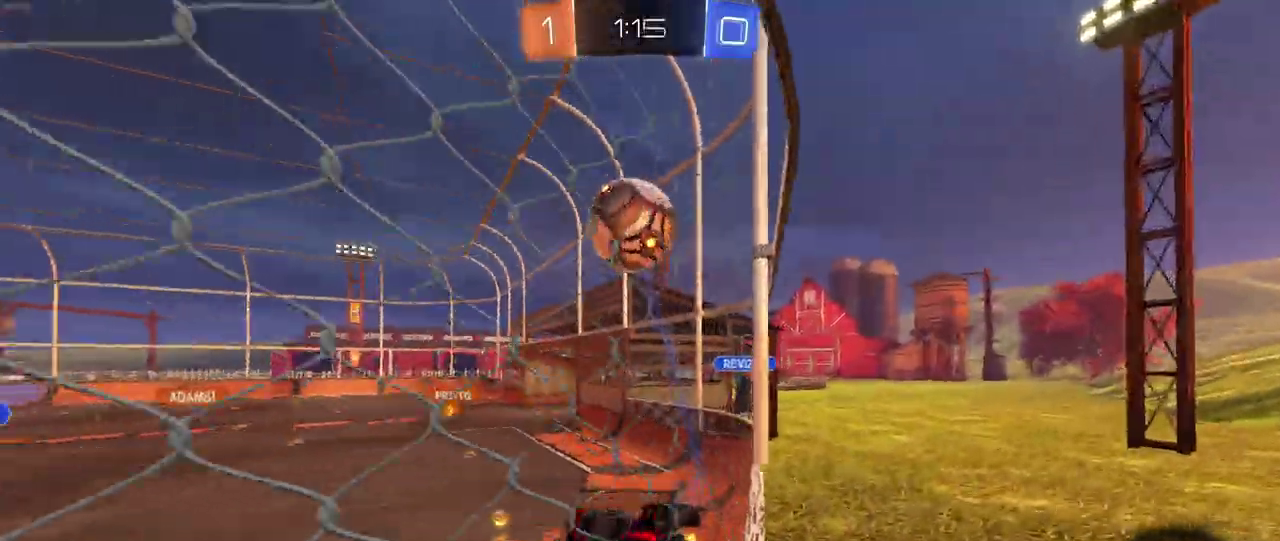
{"buttons": ["R2"], "left_stick": "down-right", "right_stick": "center"}
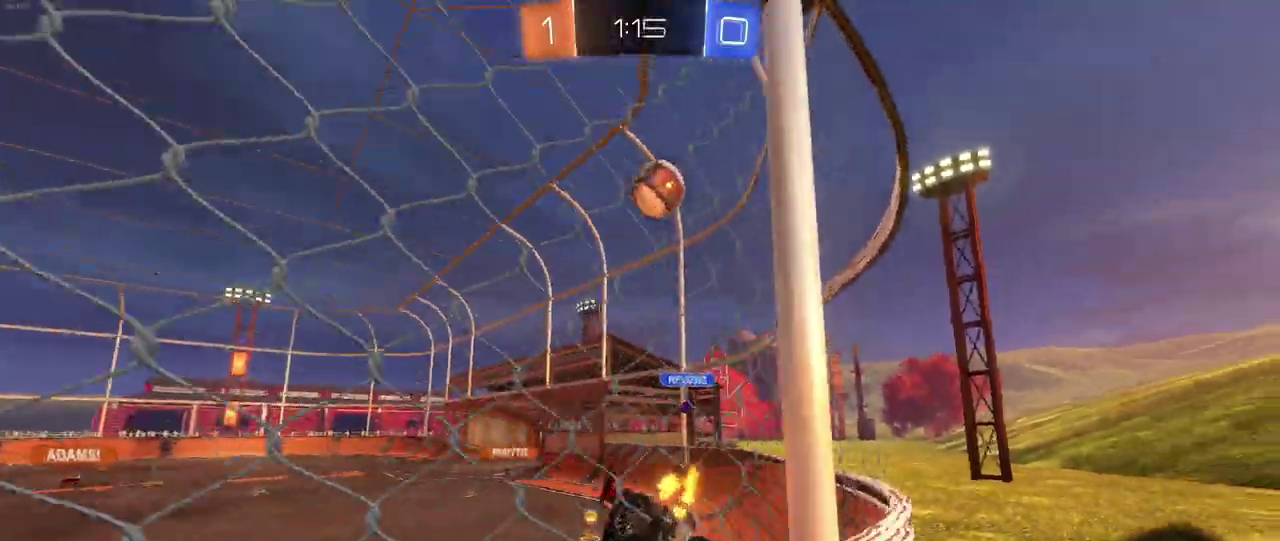
{"buttons": ["R2"], "left_stick": "center", "right_stick": "center", "events": [[183, "TRIANGLE", "down"], [317, "TRIANGLE", "up"], [333, "left_stick", "right"], [383, "left_stick", "center"]]}
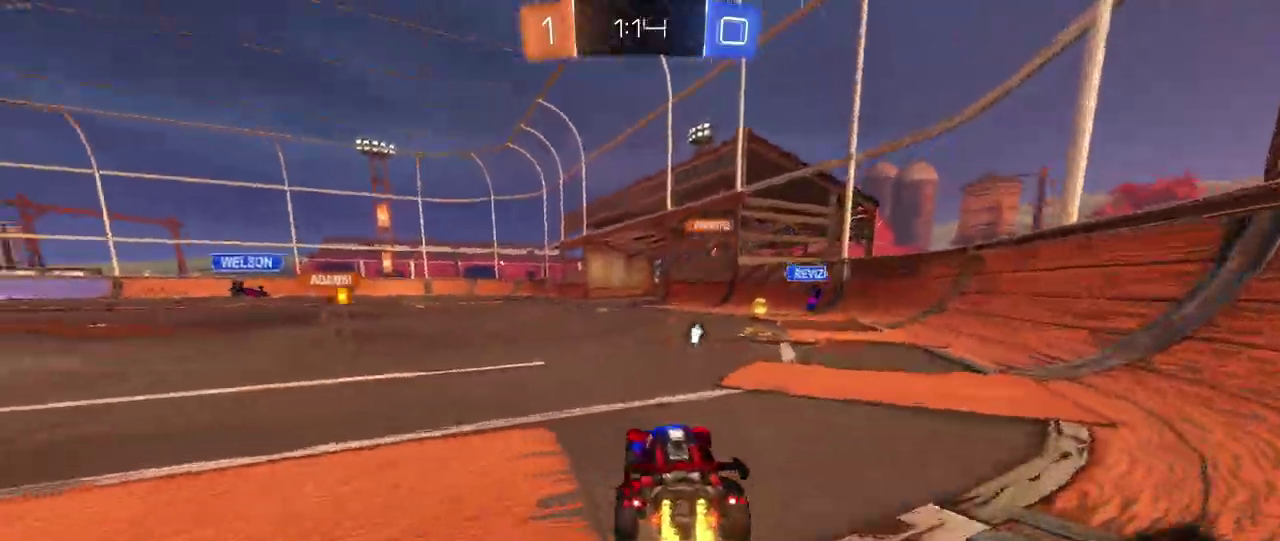
{"buttons": ["CROSS", "R2"], "left_stick": "right", "right_stick": "center", "events": [[117, "left_stick", "down-right"], [250, "left_stick", "center"], [317, "left_stick", "up"], [333, "CROSS", "down"], [400, "CROSS", "up"], [417, "left_stick", "up-right"], [467, "CROSS", "down"], [500, "left_stick", "right"]]}
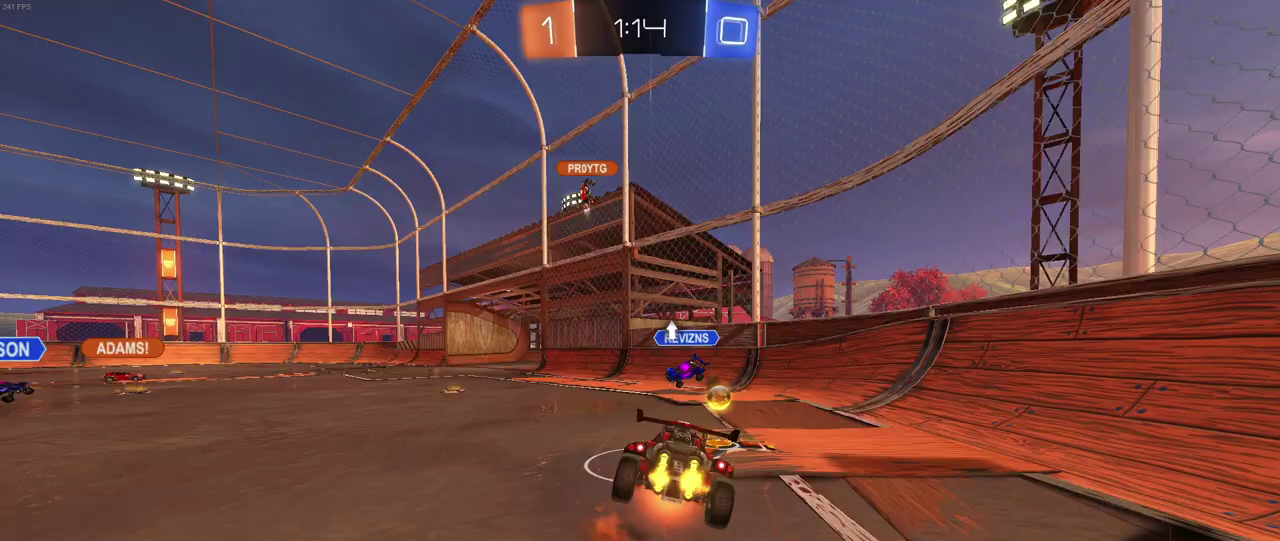
{"buttons": ["R2"], "left_stick": "center", "right_stick": "center", "events": [[100, "CROSS", "up"], [200, "TRIANGLE", "down"], [333, "TRIANGLE", "up"], [350, "left_stick", "center"]]}
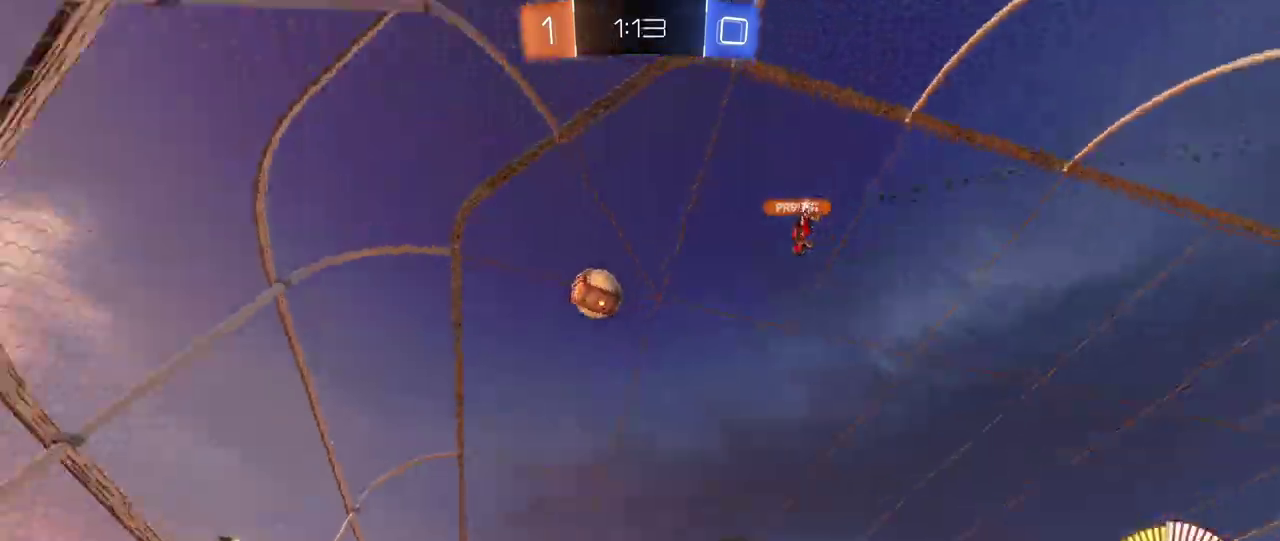
{"buttons": ["R2"], "left_stick": "left", "right_stick": "center", "events": [[300, "left_stick", "left"]]}
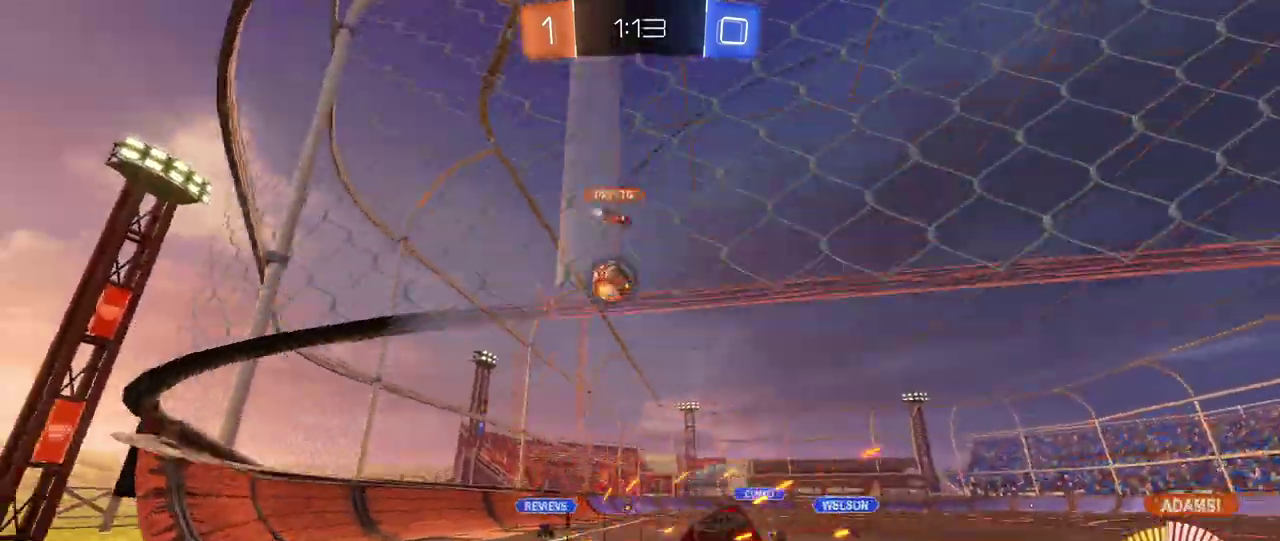
{"buttons": ["R2"], "left_stick": "left", "right_stick": "center", "events": [[200, "L2", "down"], [217, "R2", "up"], [383, "R2", "down"], [483, "L2", "up"]]}
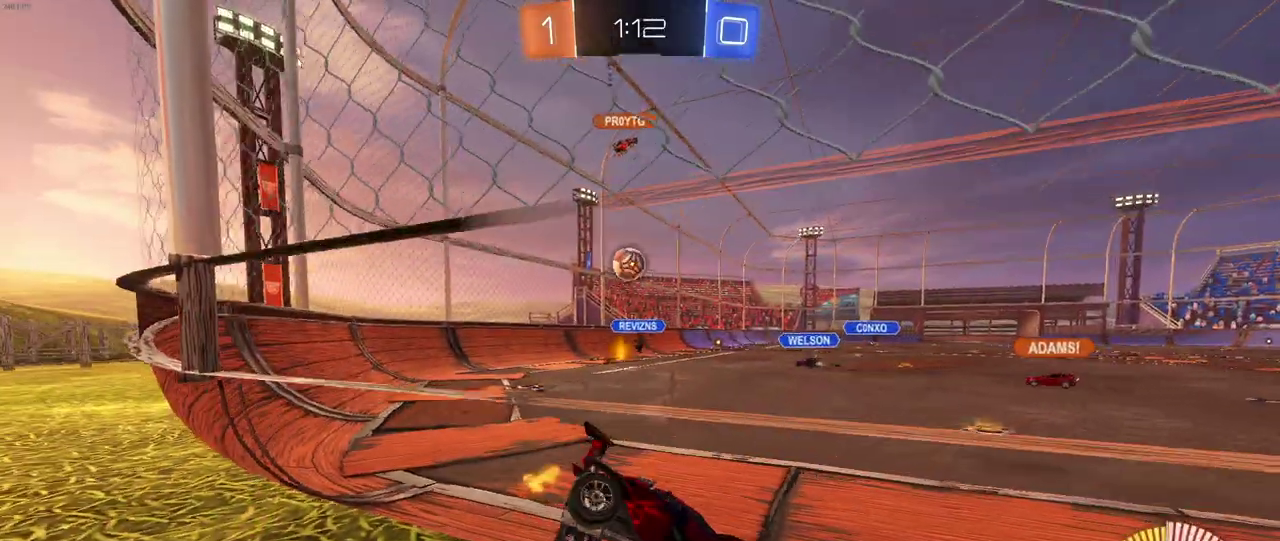
{"buttons": ["R2"], "left_stick": "left", "right_stick": "center", "events": []}
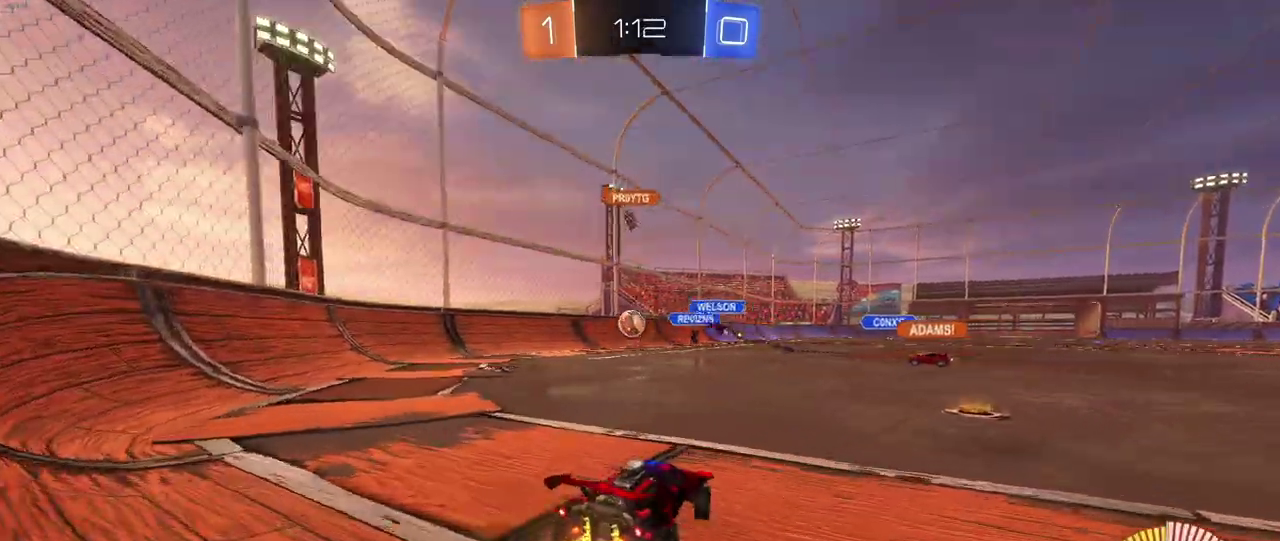
{"buttons": ["R2"], "left_stick": "left", "right_stick": "center", "events": []}
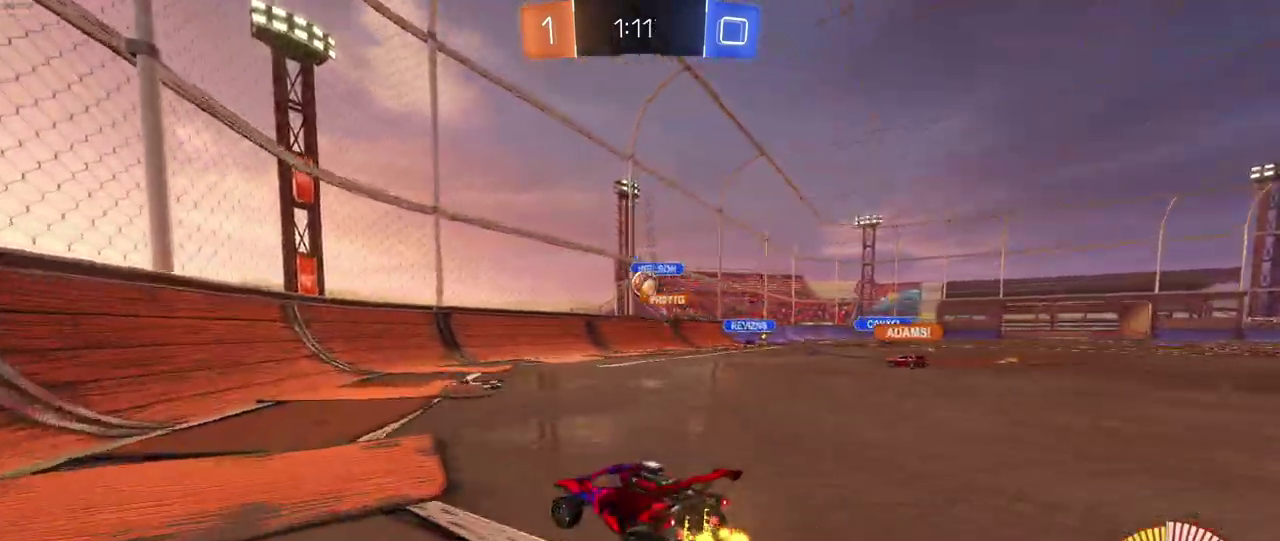
{"buttons": ["SQUARE", "R2"], "left_stick": "left", "right_stick": "center", "events": [[67, "left_stick", "center"], [133, "left_stick", "left"], [367, "SQUARE", "down"]]}
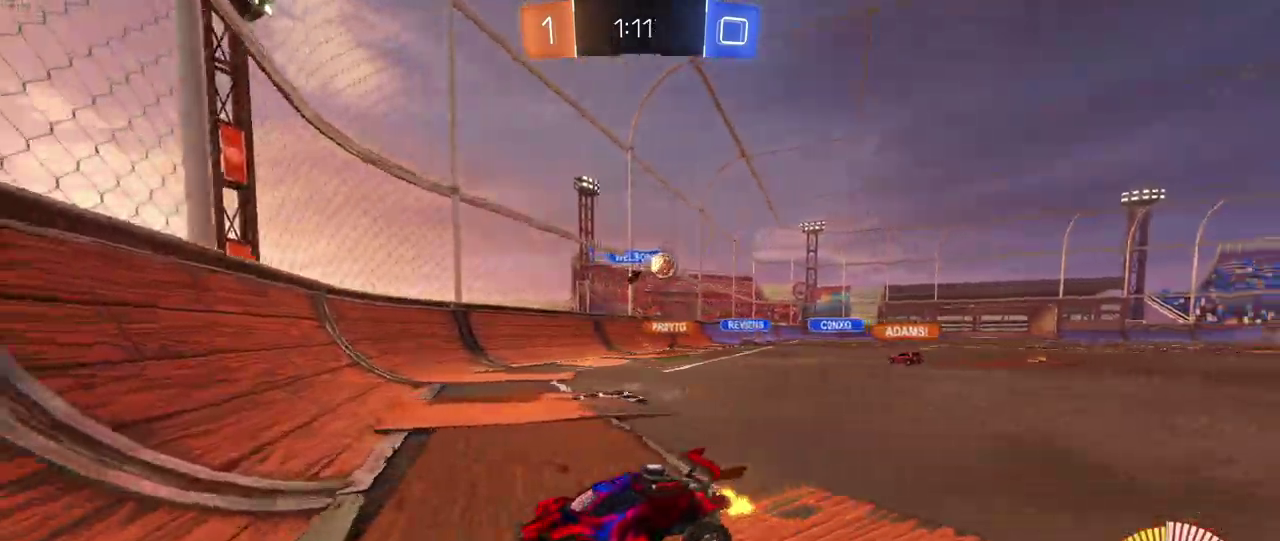
{"buttons": ["R2"], "left_stick": "left", "right_stick": "center", "events": [[50, "SQUARE", "up"], [417, "SQUARE", "down"], [500, "SQUARE", "up"]]}
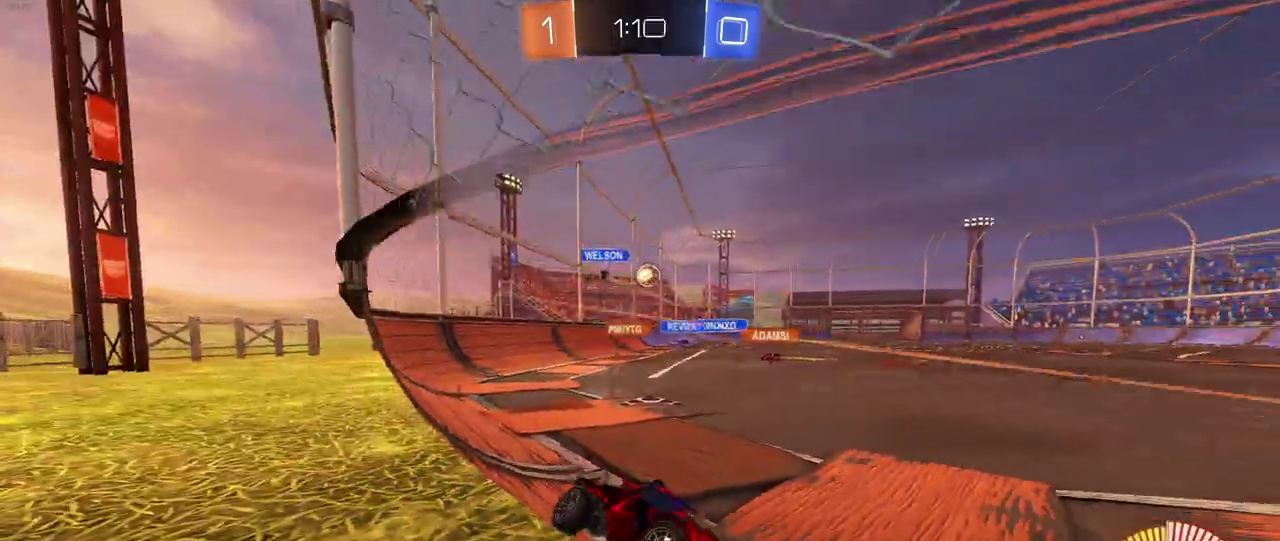
{"buttons": ["R2"], "left_stick": "down-right", "right_stick": "center", "events": [[133, "R2", "up"], [167, "L2", "down"], [183, "left_stick", "center"], [350, "L2", "up"], [367, "R2", "down"], [467, "left_stick", "down-right"]]}
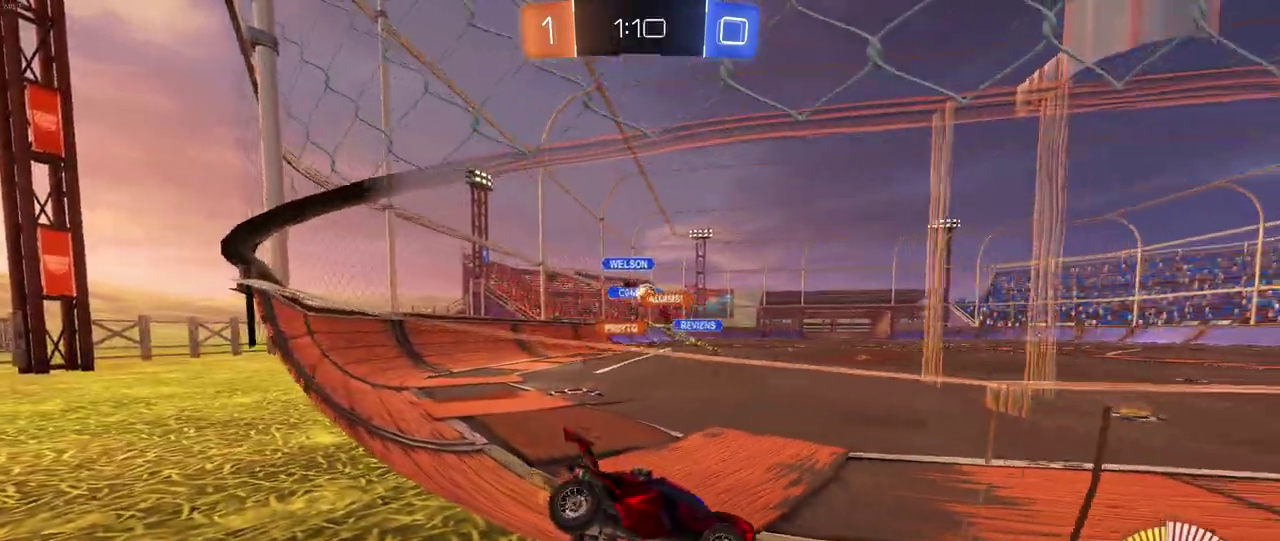
{"buttons": ["R2"], "left_stick": "left", "right_stick": "center", "events": [[67, "left_stick", "right"], [150, "left_stick", "center"], [283, "left_stick", "left"]]}
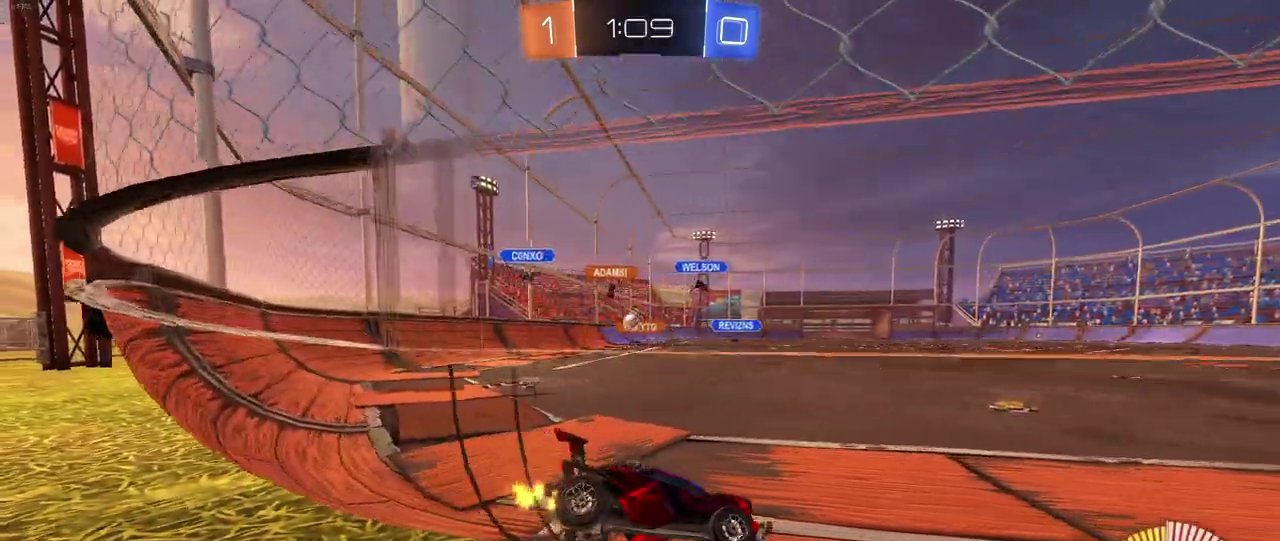
{"buttons": ["R2"], "left_stick": "center", "right_stick": "center", "events": [[283, "left_stick", "center"]]}